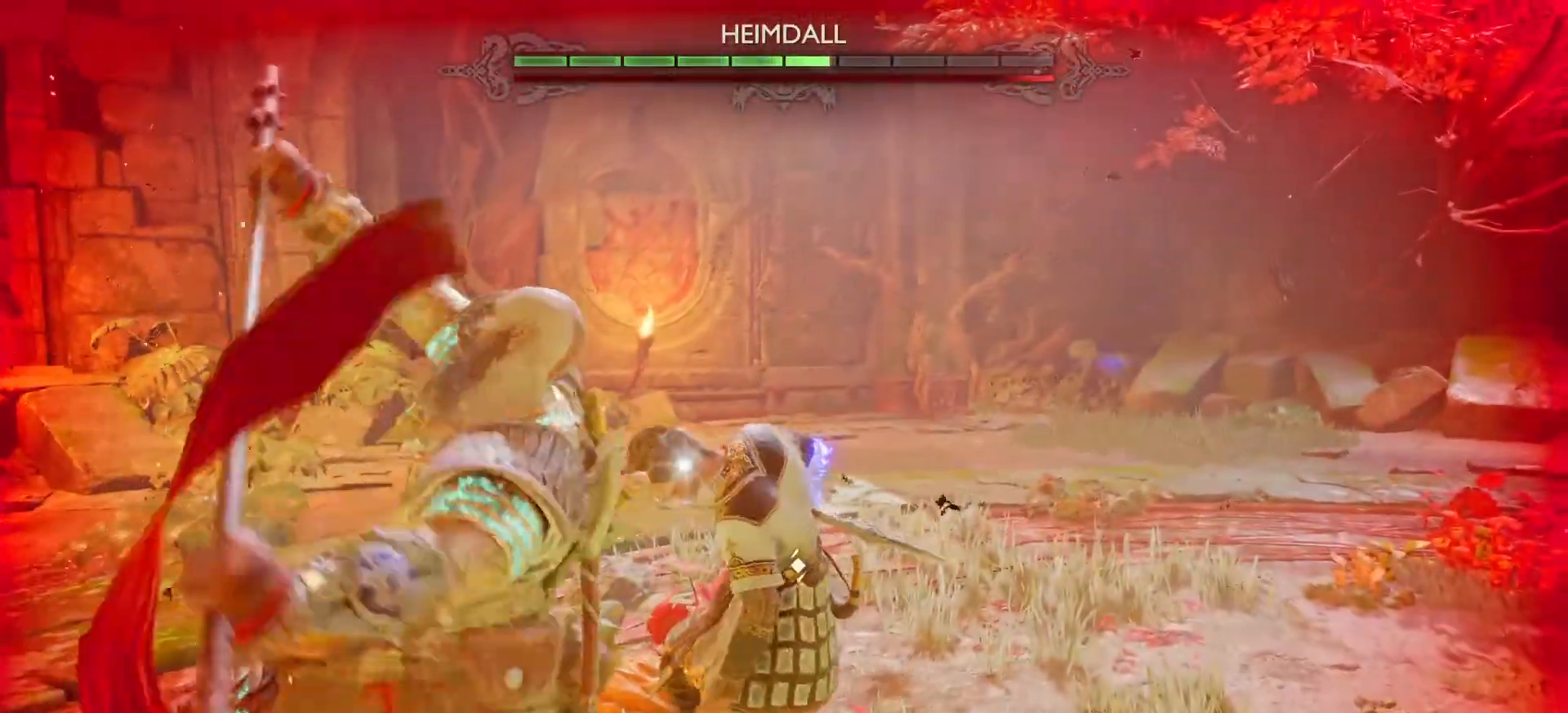
Gameplay with a controller (PlayStation layout); each line is a JSON object with the inputs held at the frame after it. "events" lists button and stick changes between this image and that frame as [ms after this image, input, new state], when the widget could be followed in between. Not read: HOME L3 R3.
{"buttons": ["R1"], "left_stick": "center", "right_stick": "center"}
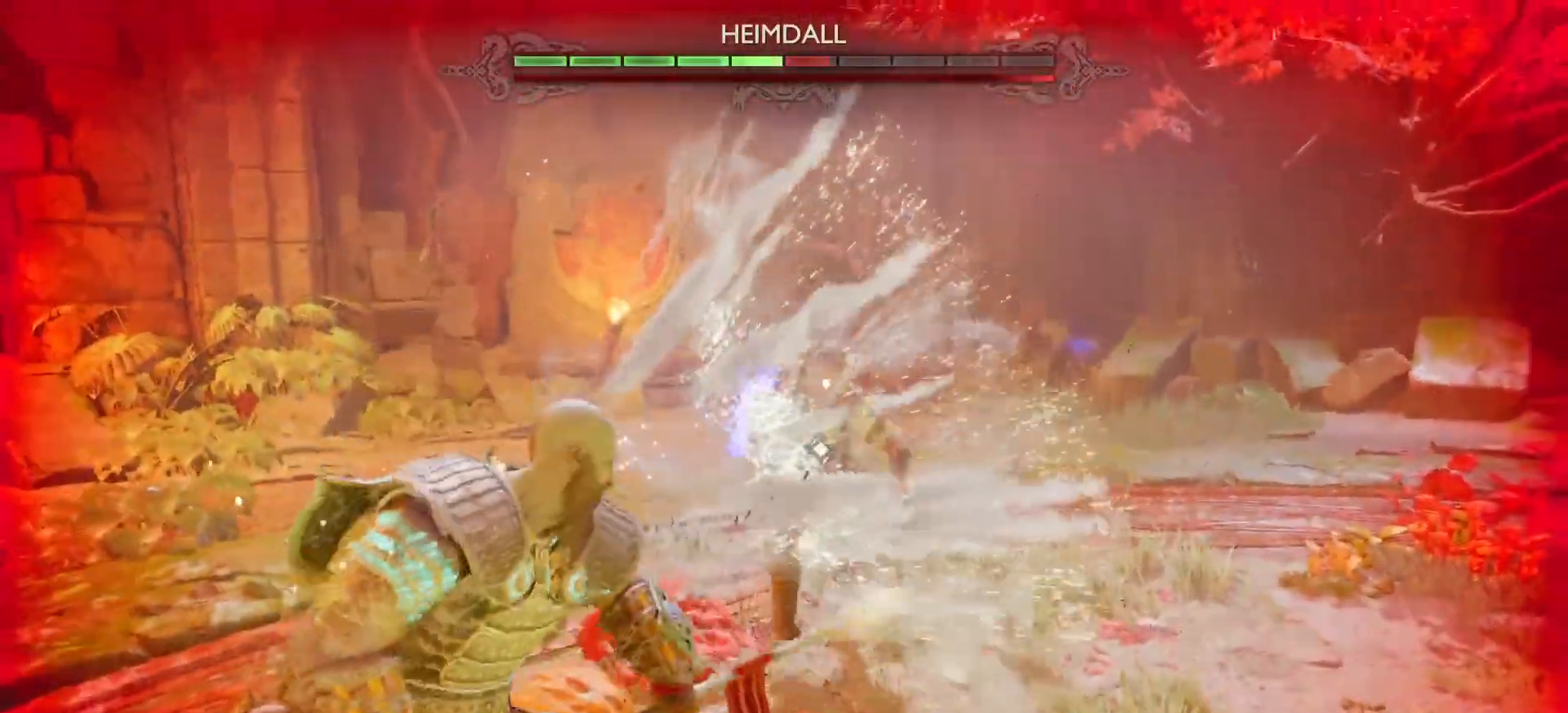
{"buttons": [], "left_stick": "center", "right_stick": "center"}
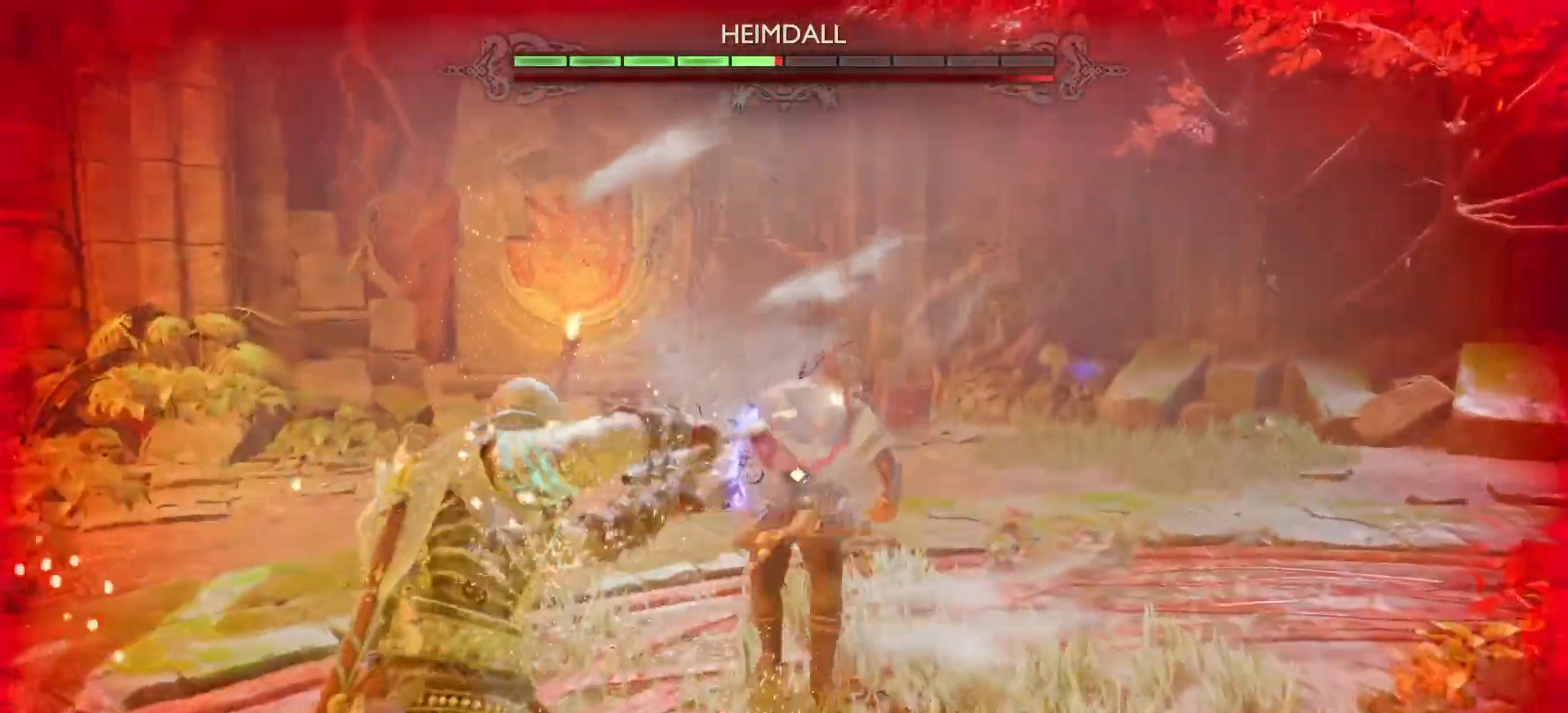
{"buttons": [], "left_stick": "center", "right_stick": "center", "events": [[16, "R1", "down"], [116, "R1", "up"], [200, "R1", "down"], [317, "R1", "up"], [383, "R1", "down"], [500, "R1", "up"]]}
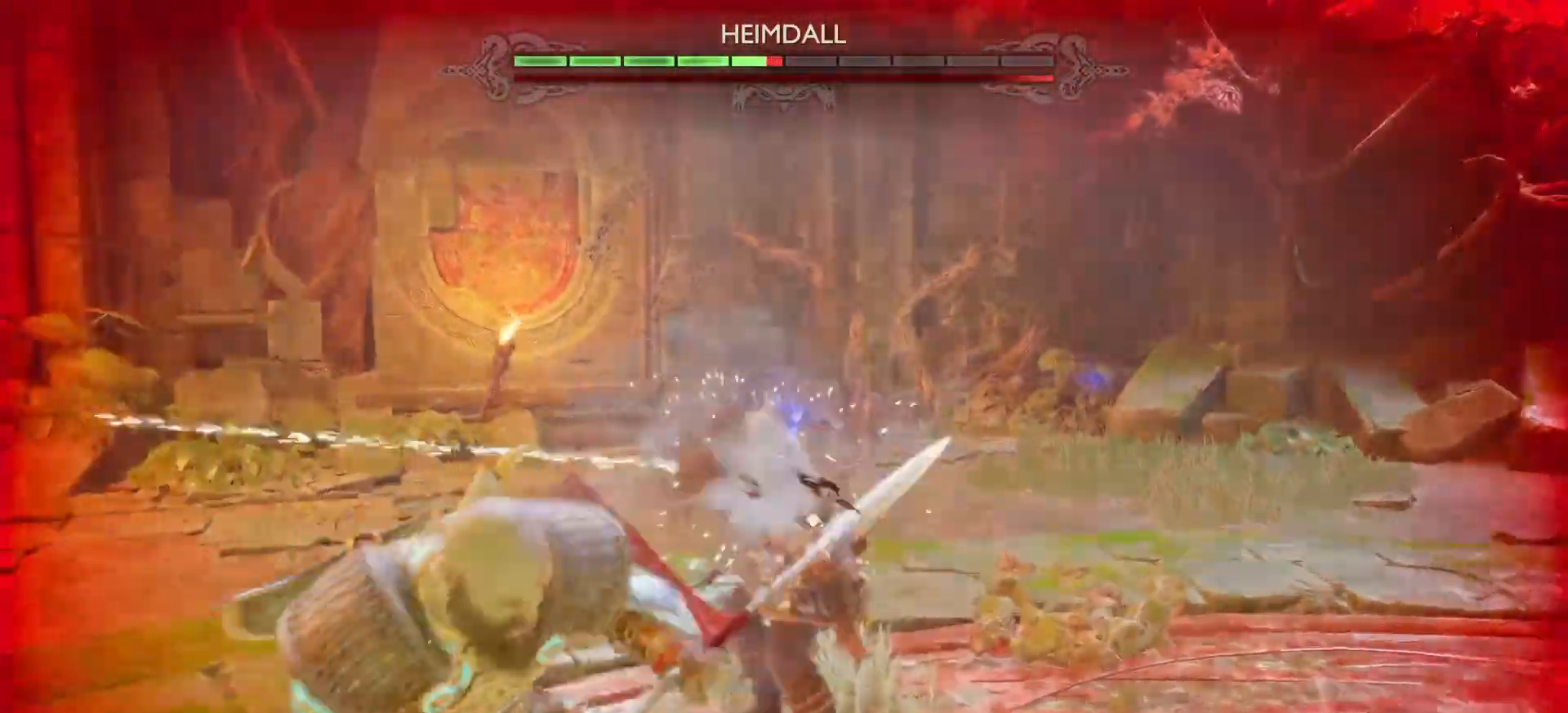
{"buttons": ["R1"], "left_stick": "center", "right_stick": "center", "events": [[83, "R1", "down"], [184, "R1", "up"], [267, "R1", "down"], [367, "R1", "up"], [434, "R1", "down"]]}
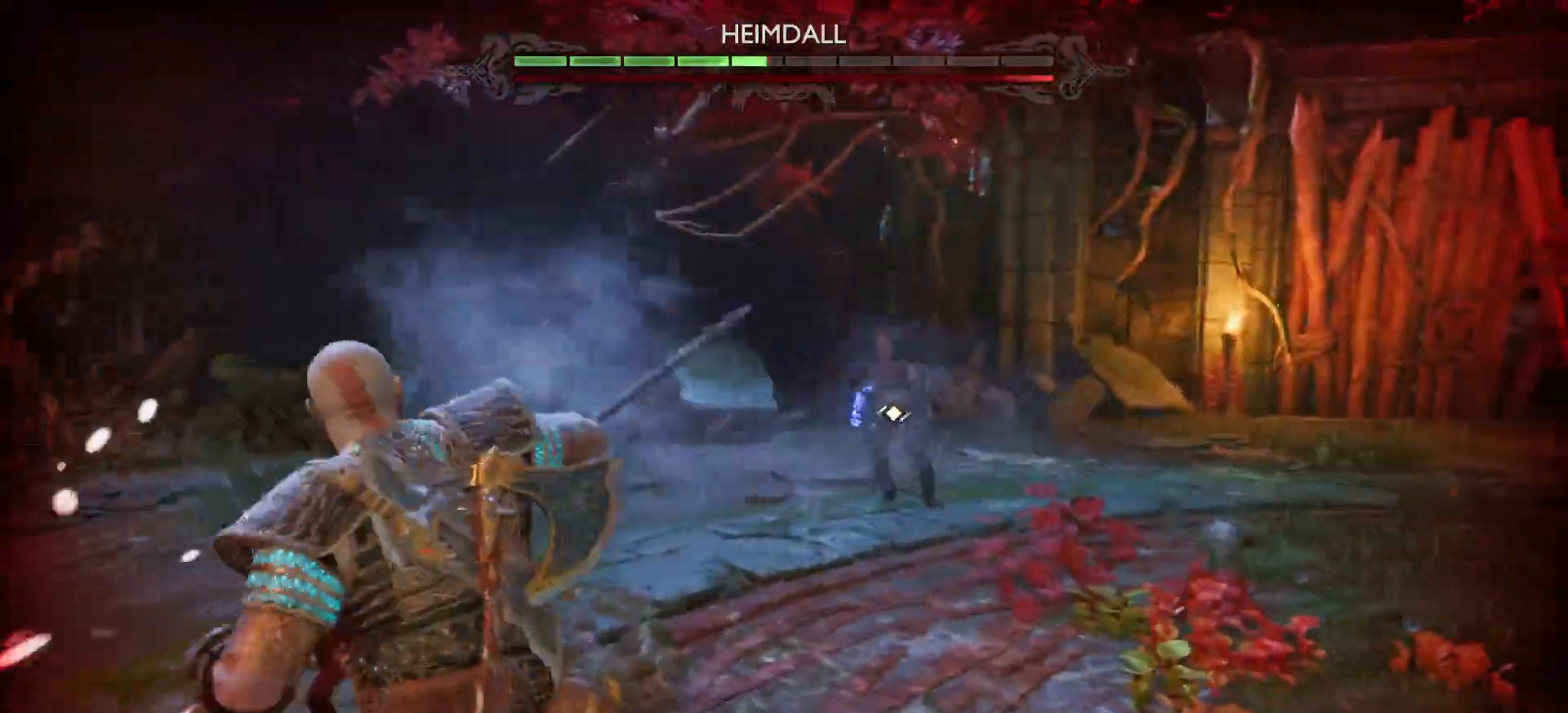
{"buttons": [], "left_stick": "down", "right_stick": "center", "events": [[50, "R1", "up"], [116, "left_stick", "up-right"], [166, "left_stick", "down"], [367, "CROSS", "down"], [467, "CROSS", "up"]]}
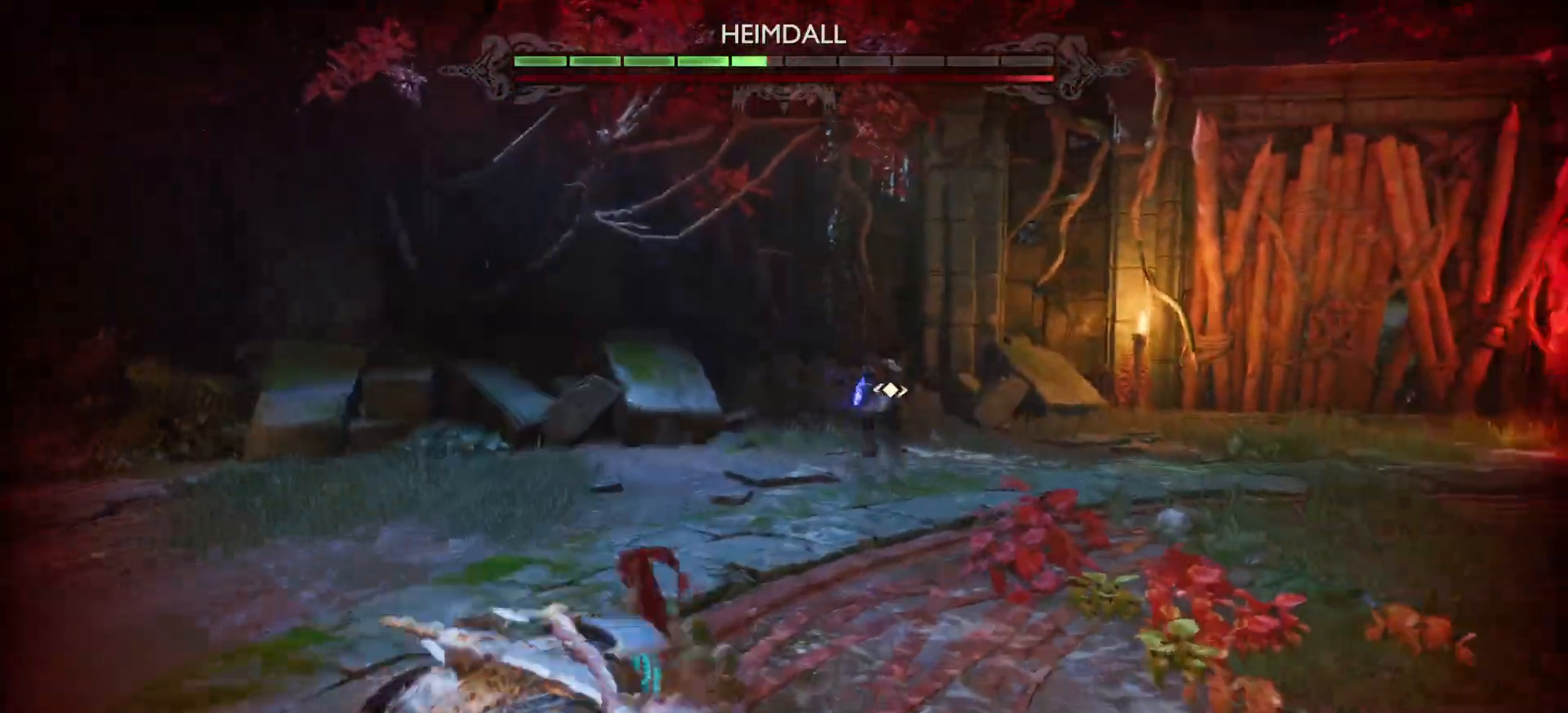
{"buttons": [], "left_stick": "down", "right_stick": "center", "events": [[350, "SQUARE", "down"], [484, "SQUARE", "up"]]}
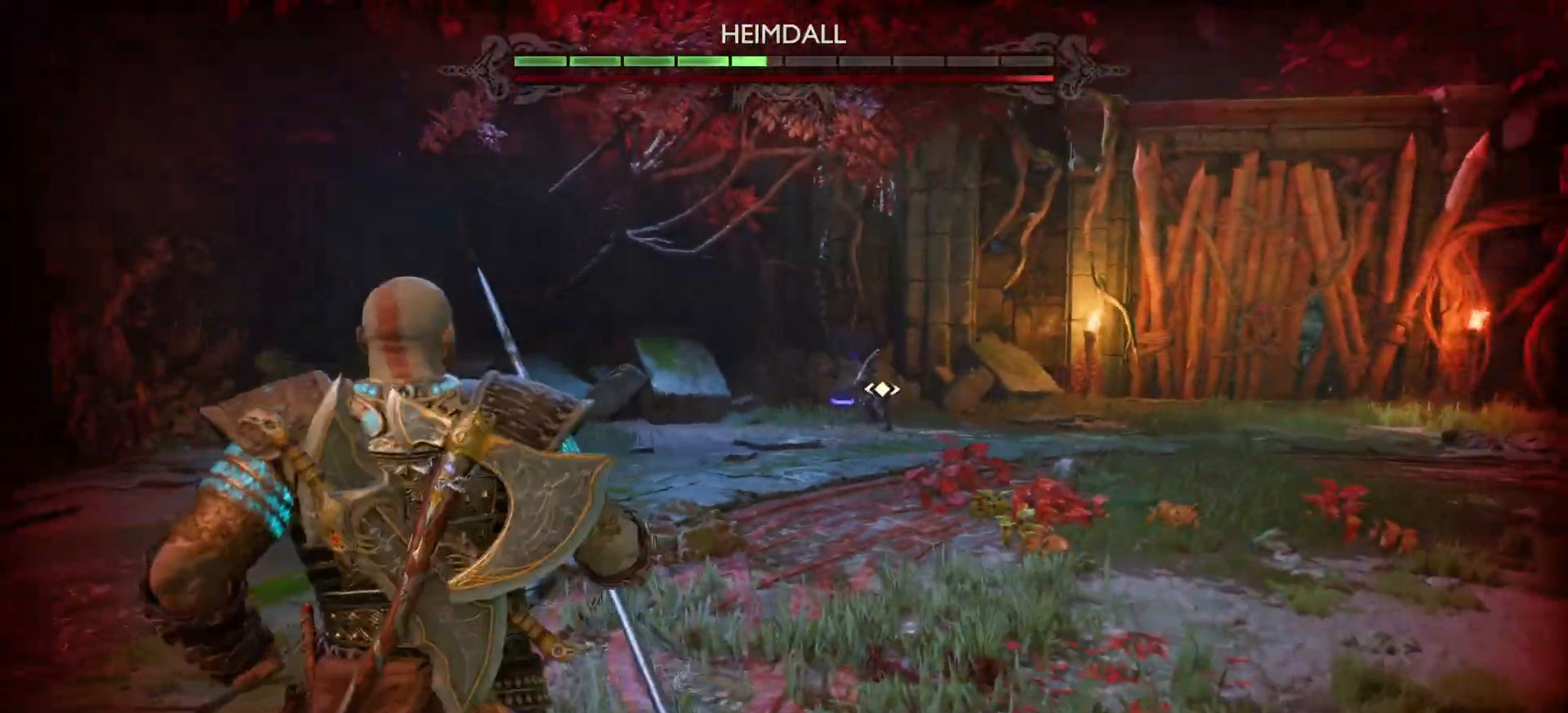
{"buttons": [], "left_stick": "down", "right_stick": "center", "events": [[116, "SQUARE", "down"], [216, "SQUARE", "up"]]}
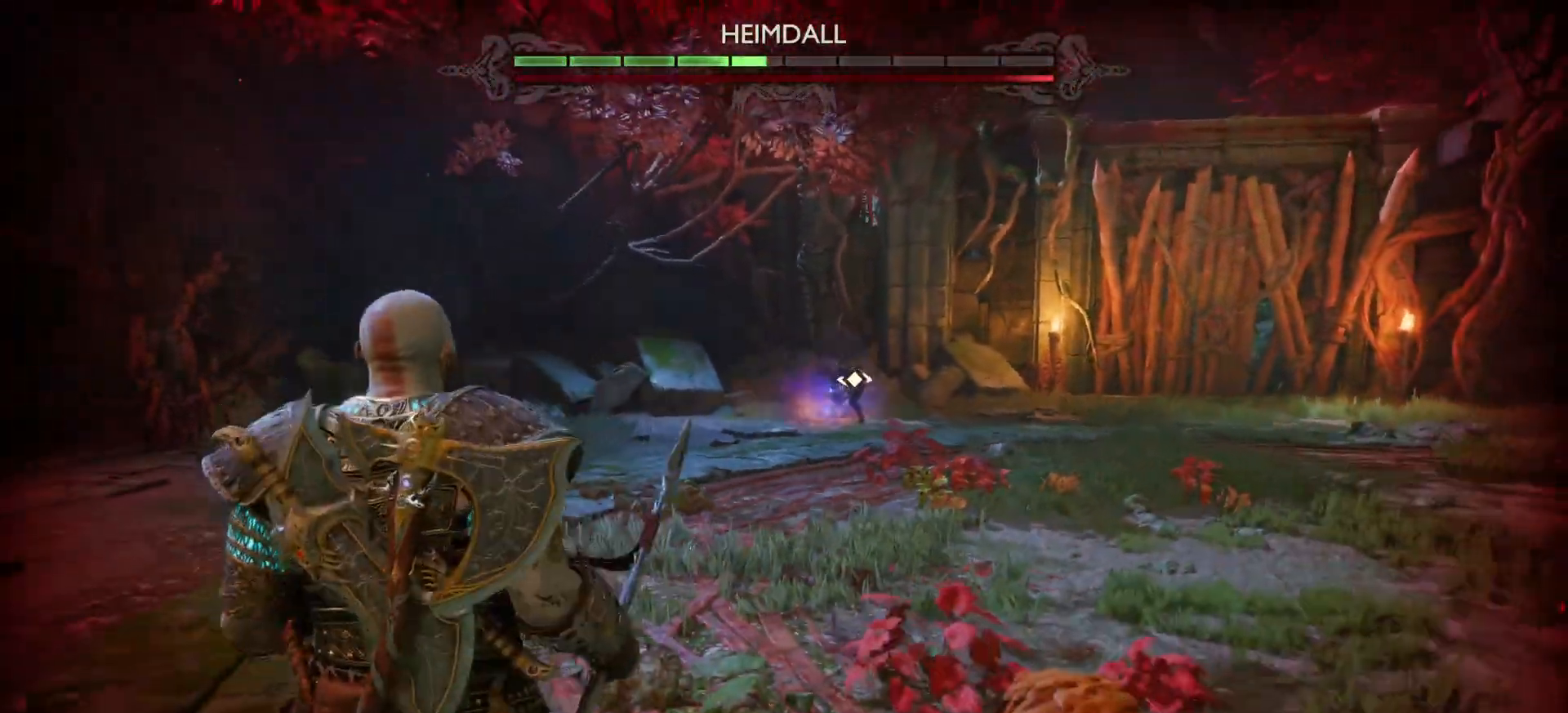
{"buttons": [], "left_stick": "down-right", "right_stick": "center", "events": [[267, "left_stick", "down-right"]]}
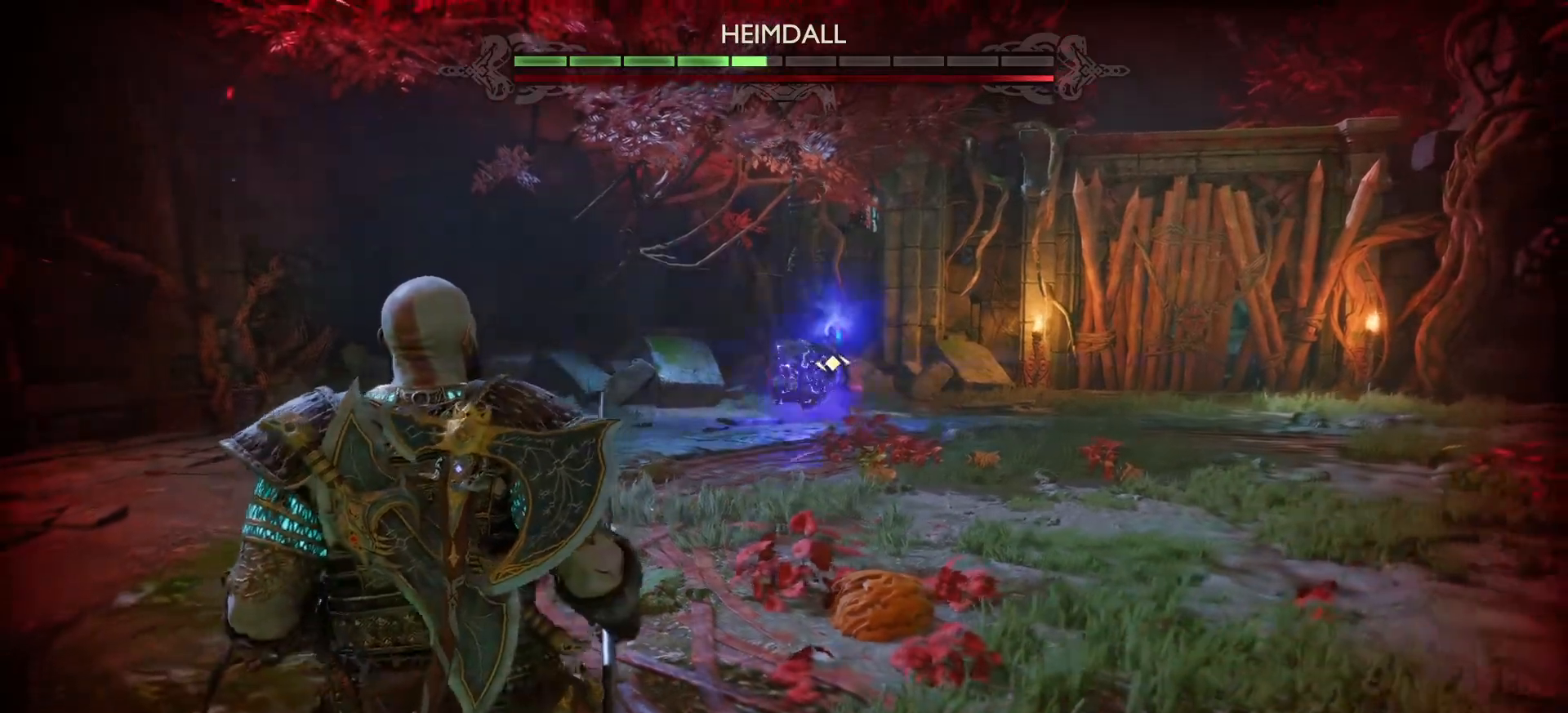
{"buttons": ["CROSS"], "left_stick": "down-right", "right_stick": "center", "events": [[116, "CROSS", "down"], [266, "CROSS", "up"], [500, "CROSS", "down"]]}
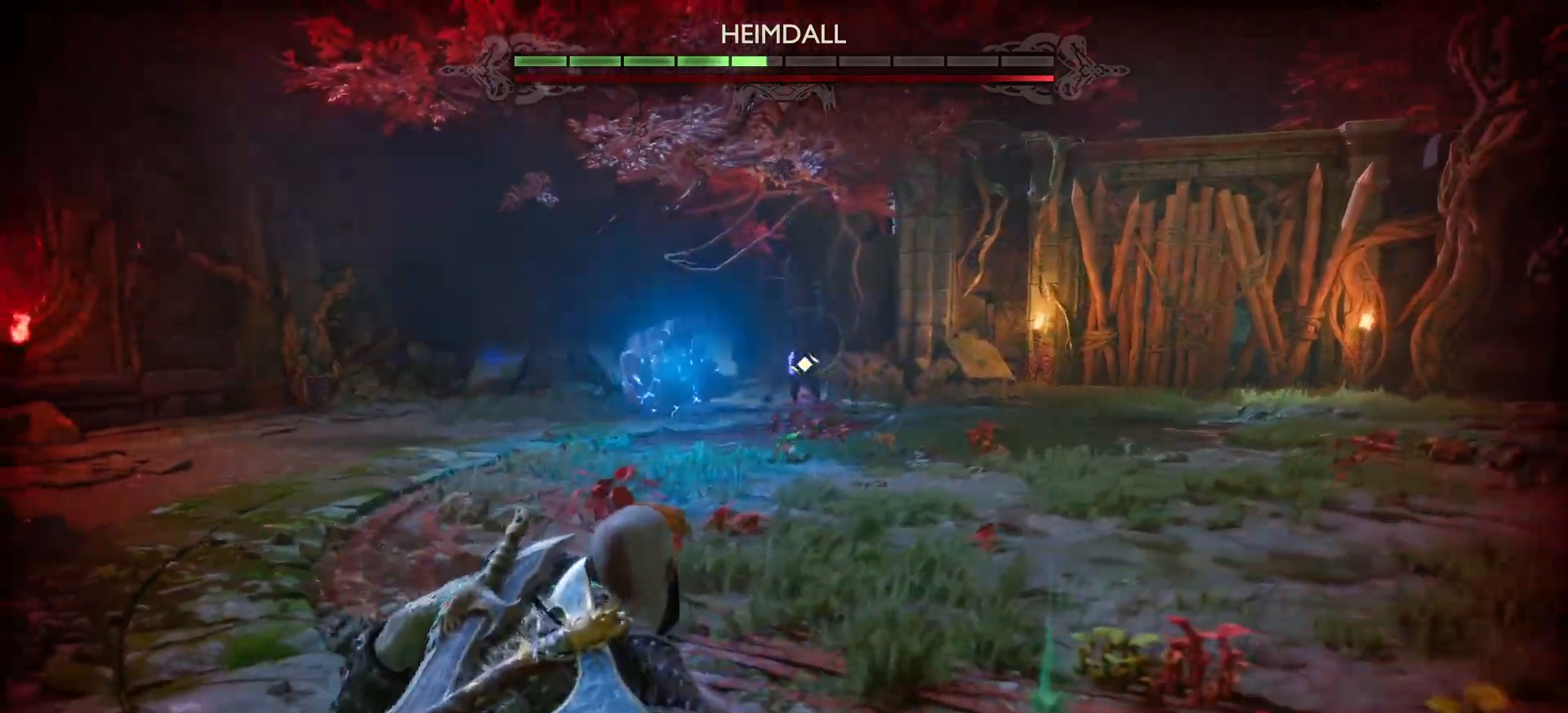
{"buttons": [], "left_stick": "down-right", "right_stick": "center", "events": [[117, "CROSS", "up"], [300, "R2", "down"], [350, "R2", "up"]]}
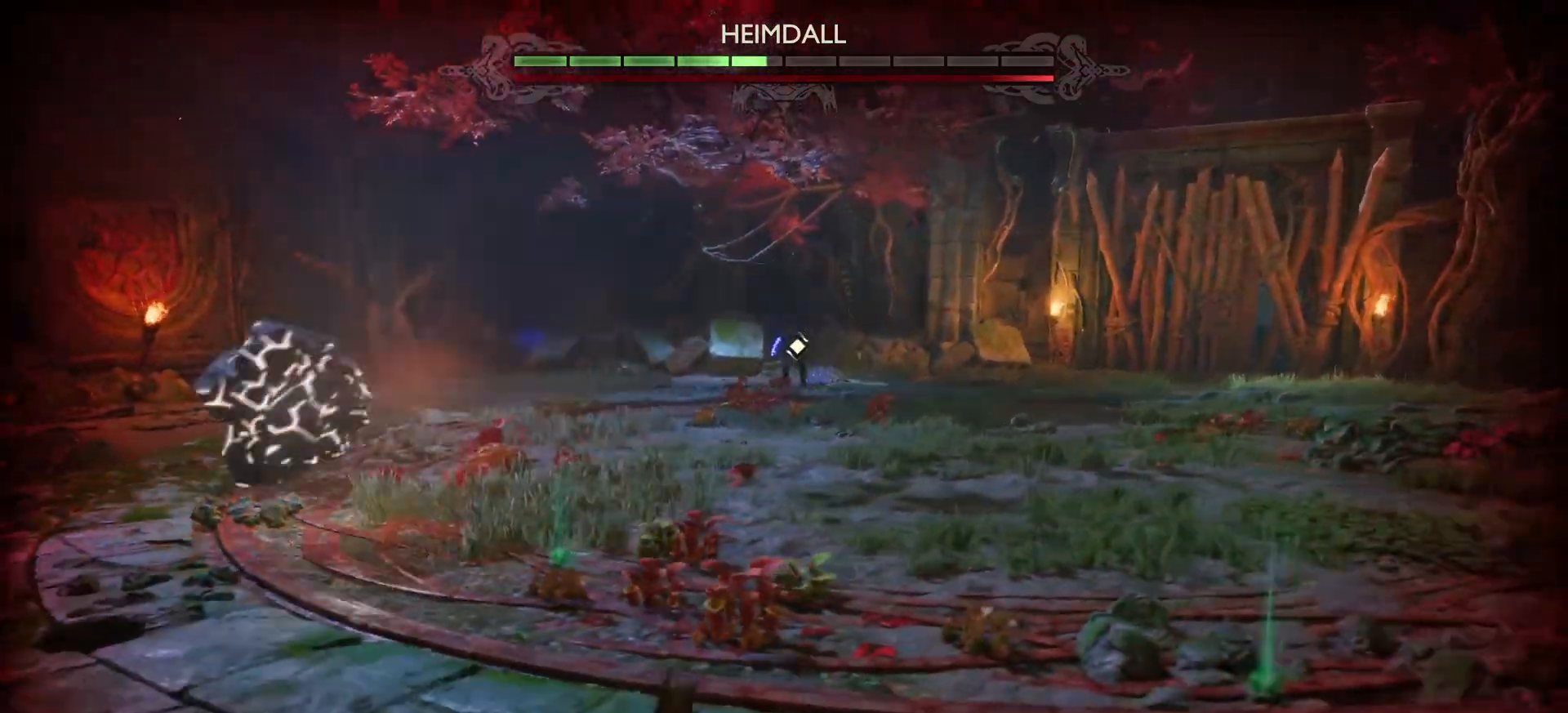
{"buttons": [], "left_stick": "down-right", "right_stick": "center", "events": [[16, "left_stick", "right"], [250, "left_stick", "down-right"]]}
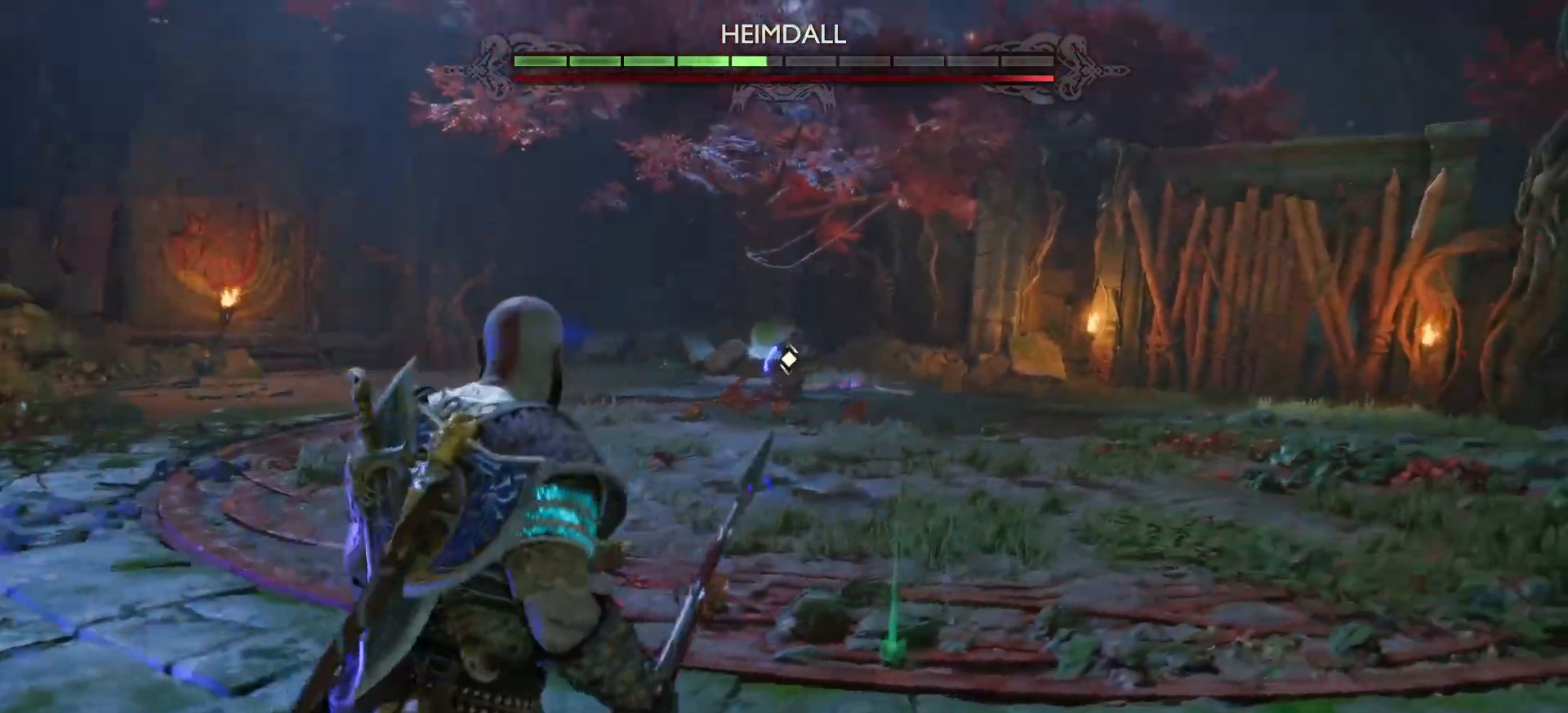
{"buttons": [], "left_stick": "right", "right_stick": "center", "events": [[33, "left_stick", "center"], [350, "left_stick", "right"]]}
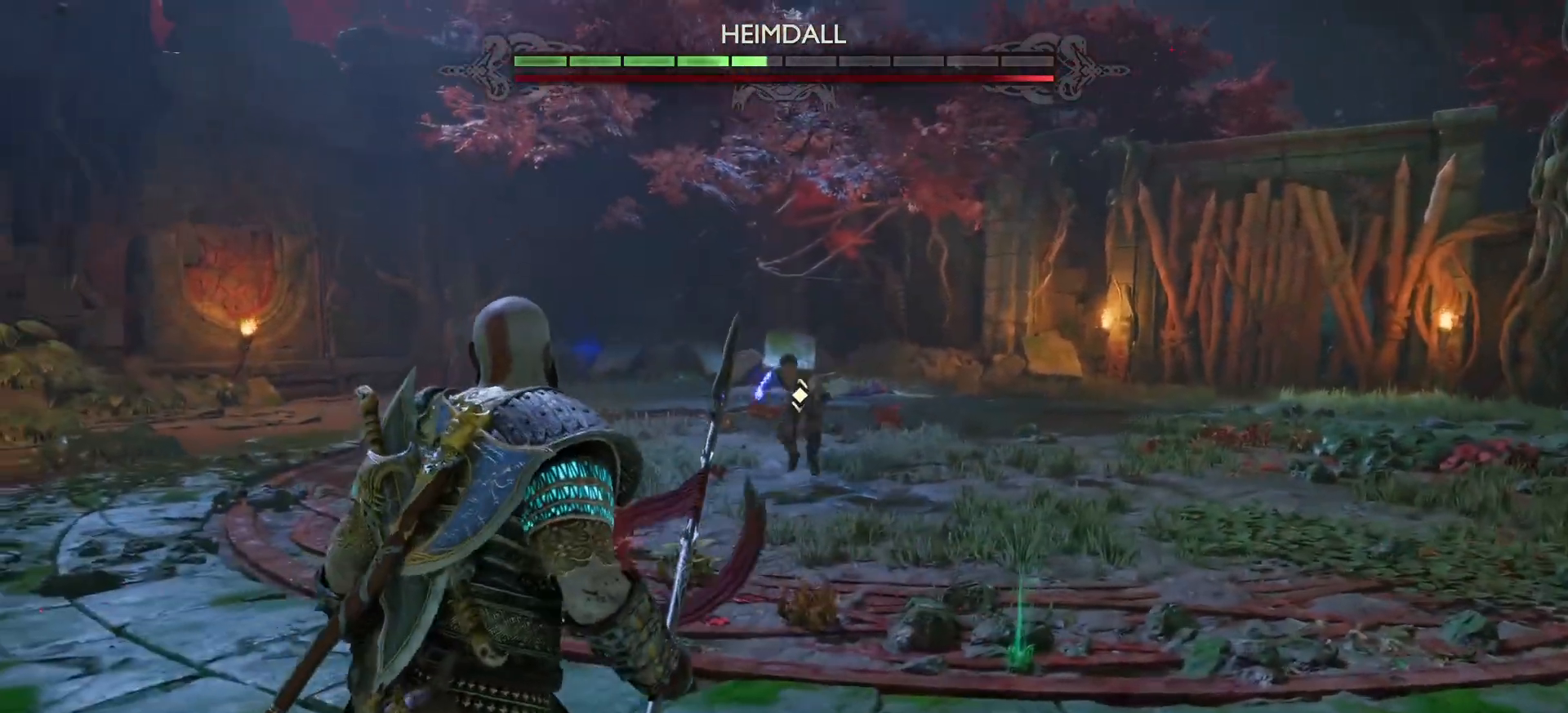
{"buttons": [], "left_stick": "up-right", "right_stick": "center", "events": [[83, "left_stick", "center"], [333, "left_stick", "right"], [367, "CIRCLE", "down"], [433, "left_stick", "up-right"], [483, "CIRCLE", "up"]]}
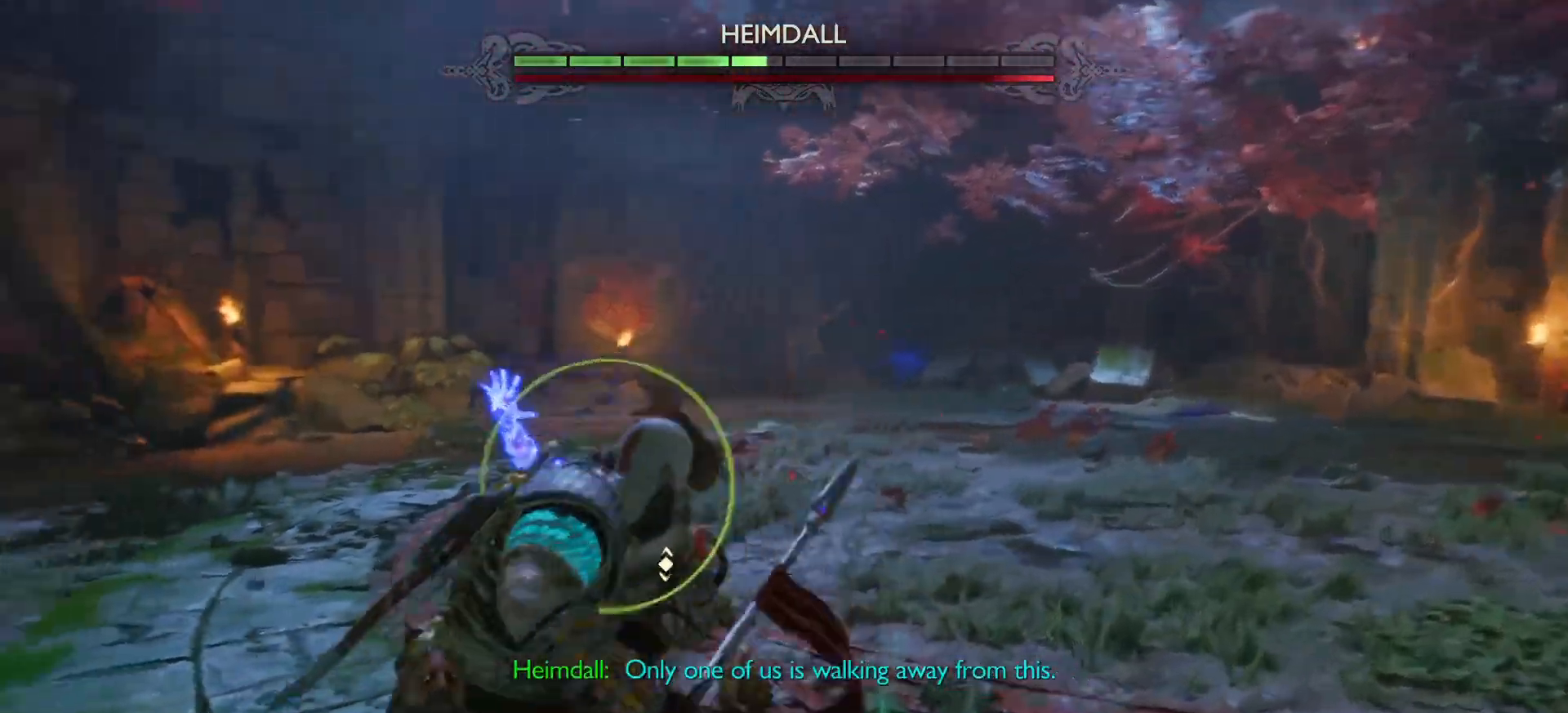
{"buttons": [], "left_stick": "down", "right_stick": "center", "events": [[67, "left_stick", "down"], [217, "CROSS", "down"], [317, "CROSS", "up"], [400, "CROSS", "down"], [484, "CROSS", "up"]]}
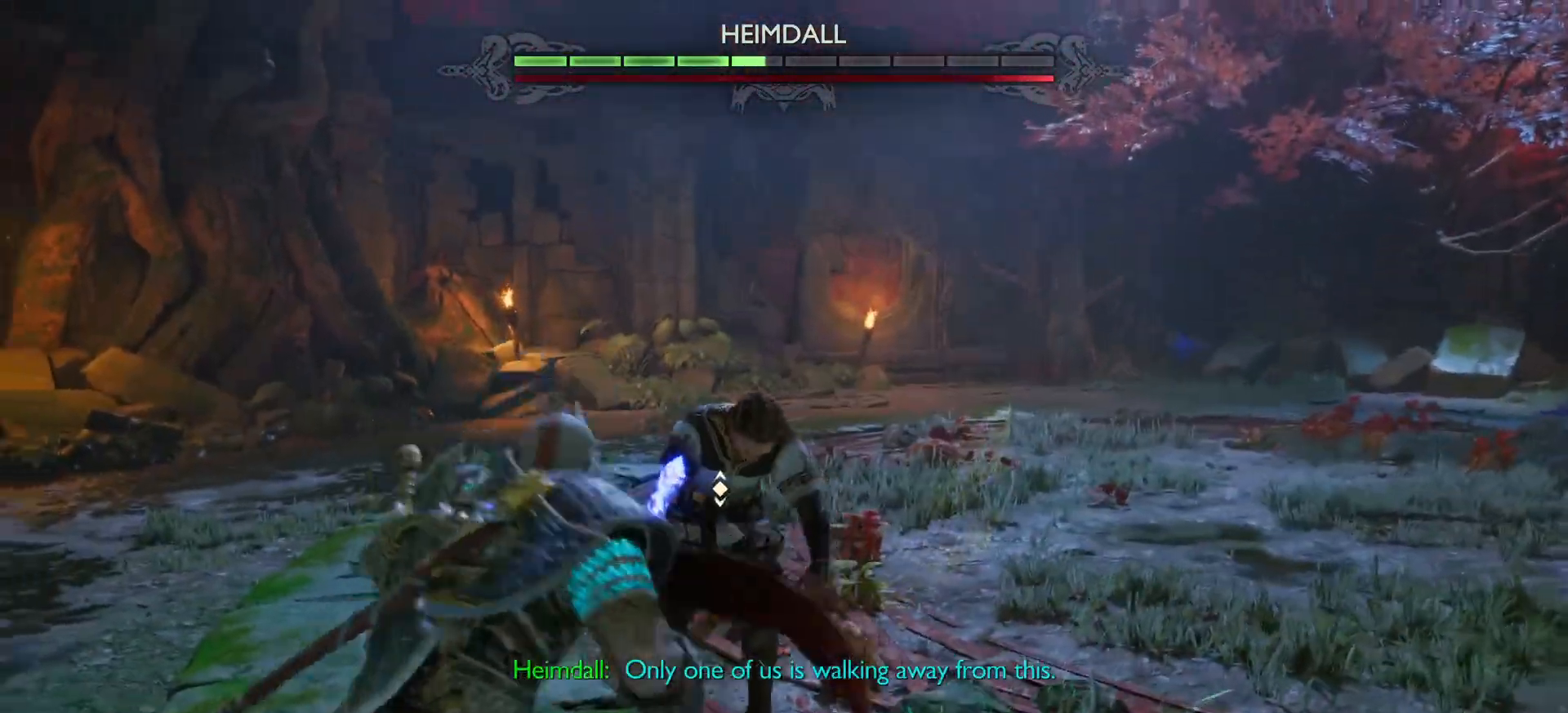
{"buttons": [], "left_stick": "center", "right_stick": "center", "events": [[116, "CROSS", "down"], [200, "left_stick", "down-right"], [216, "CROSS", "up"], [400, "left_stick", "center"]]}
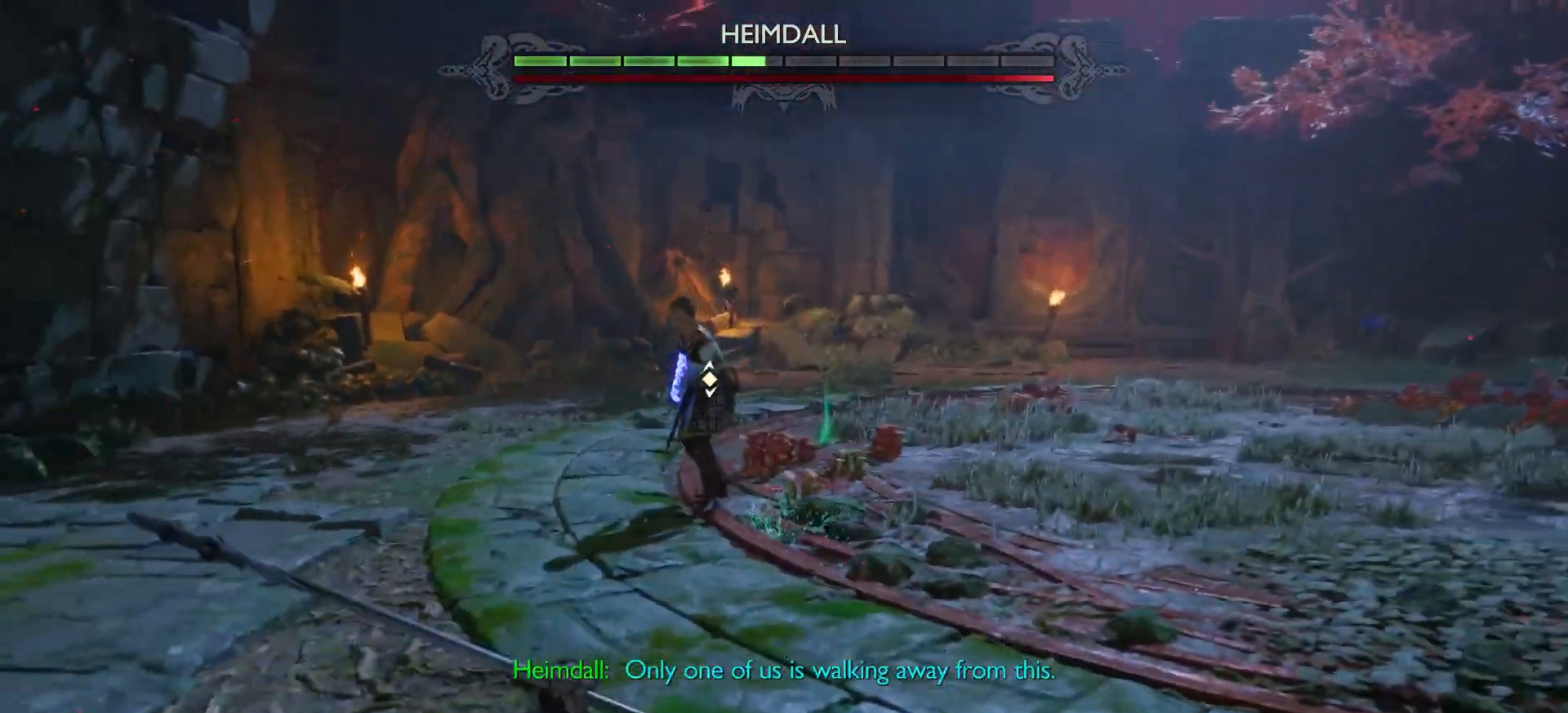
{"buttons": [], "left_stick": "up-right", "right_stick": "center", "events": [[200, "left_stick", "up-right"], [400, "SQUARE", "down"], [501, "SQUARE", "up"]]}
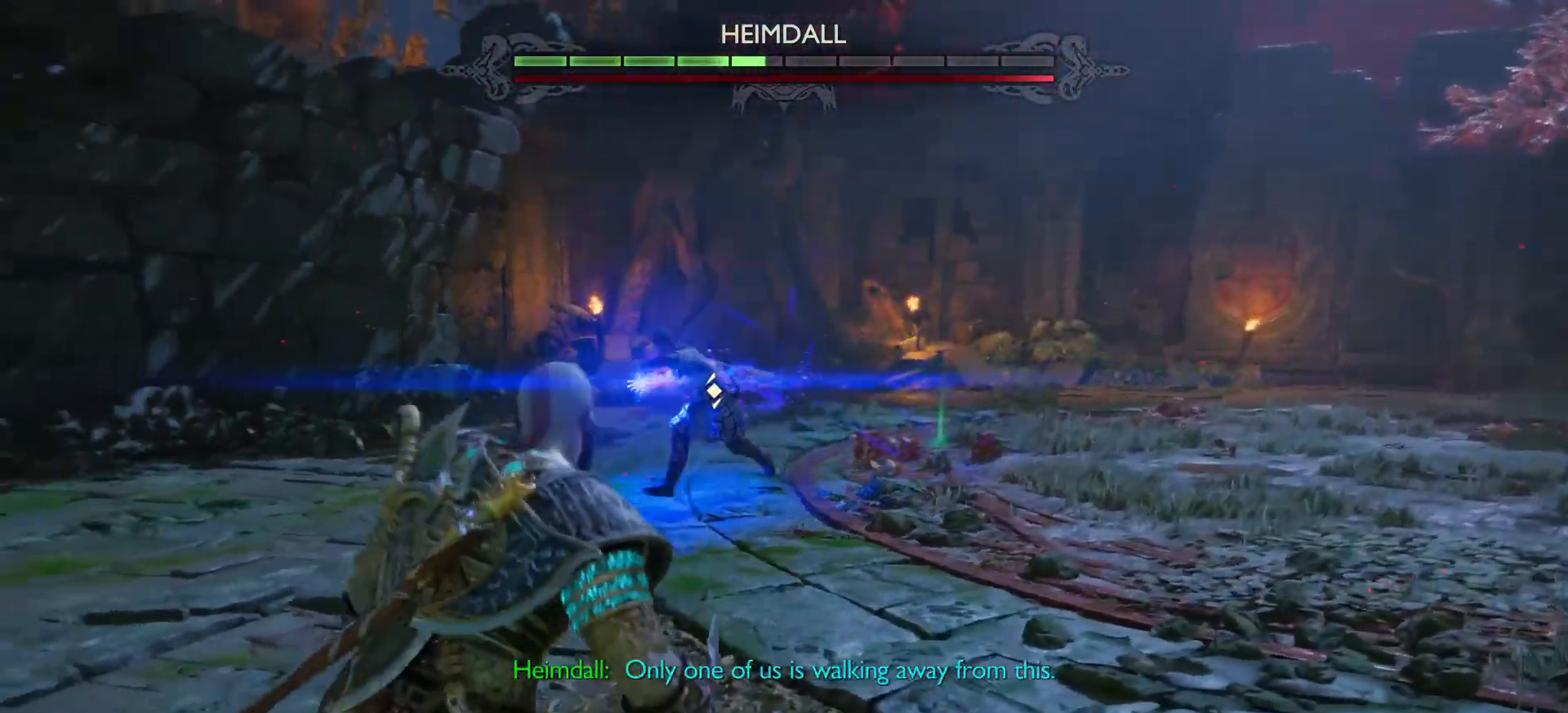
{"buttons": ["CROSS"], "left_stick": "down", "right_stick": "center", "events": [[66, "SQUARE", "down"], [166, "SQUARE", "up"], [166, "left_stick", "down-right"], [400, "left_stick", "down"], [483, "CROSS", "down"]]}
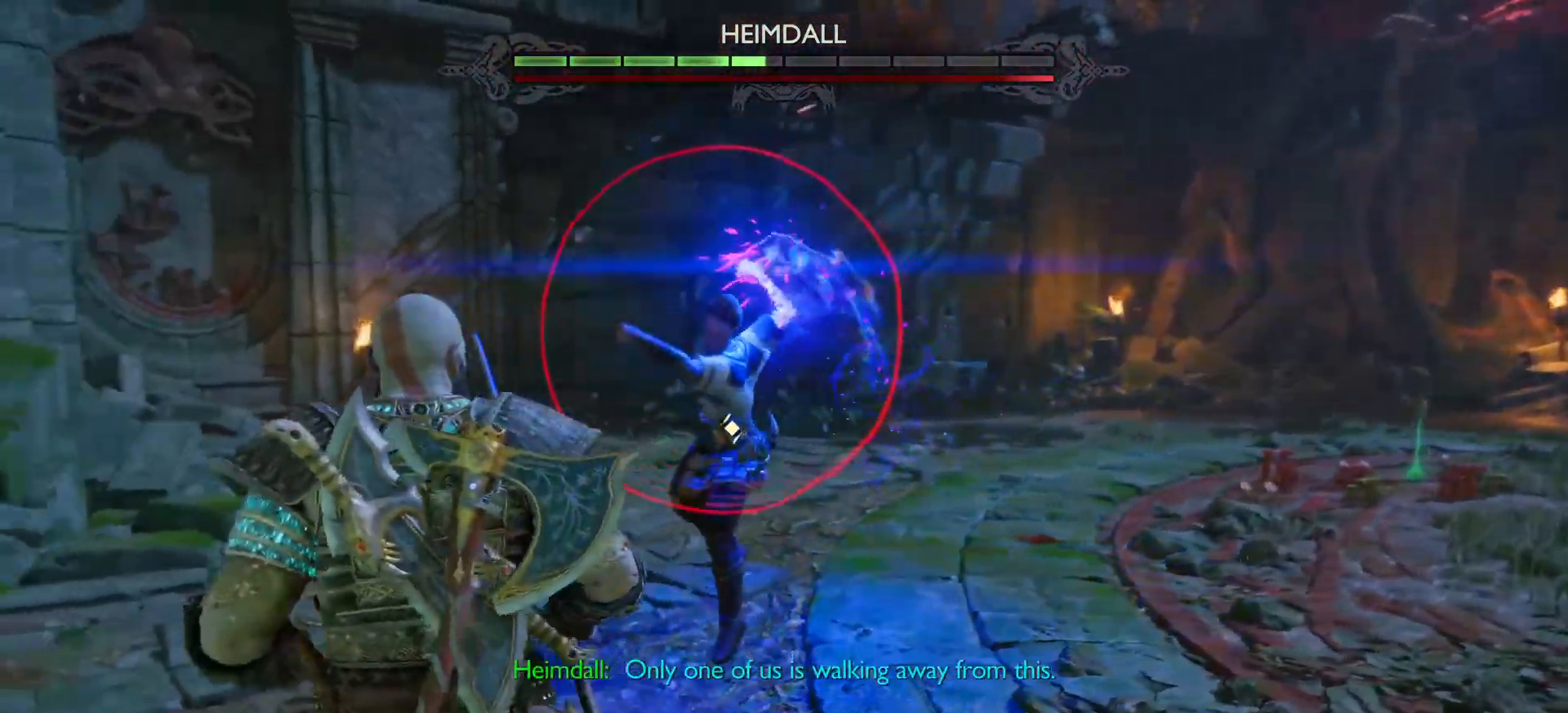
{"buttons": [], "left_stick": "center", "right_stick": "center", "events": [[100, "CROSS", "up"], [250, "CROSS", "down"], [267, "left_stick", "down-right"], [350, "CROSS", "up"], [467, "left_stick", "center"]]}
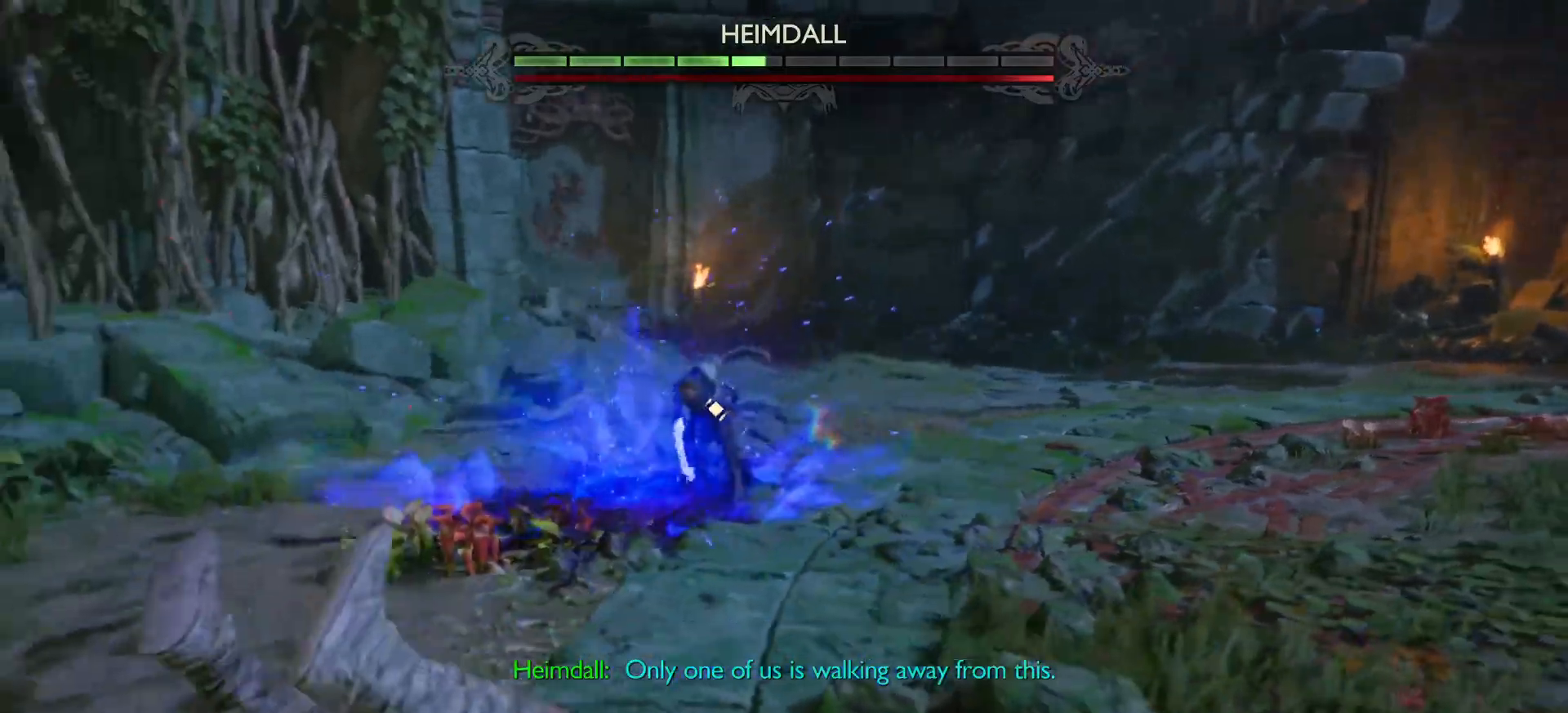
{"buttons": [], "left_stick": "center", "right_stick": "center", "events": [[150, "left_stick", "down-right"], [433, "left_stick", "center"]]}
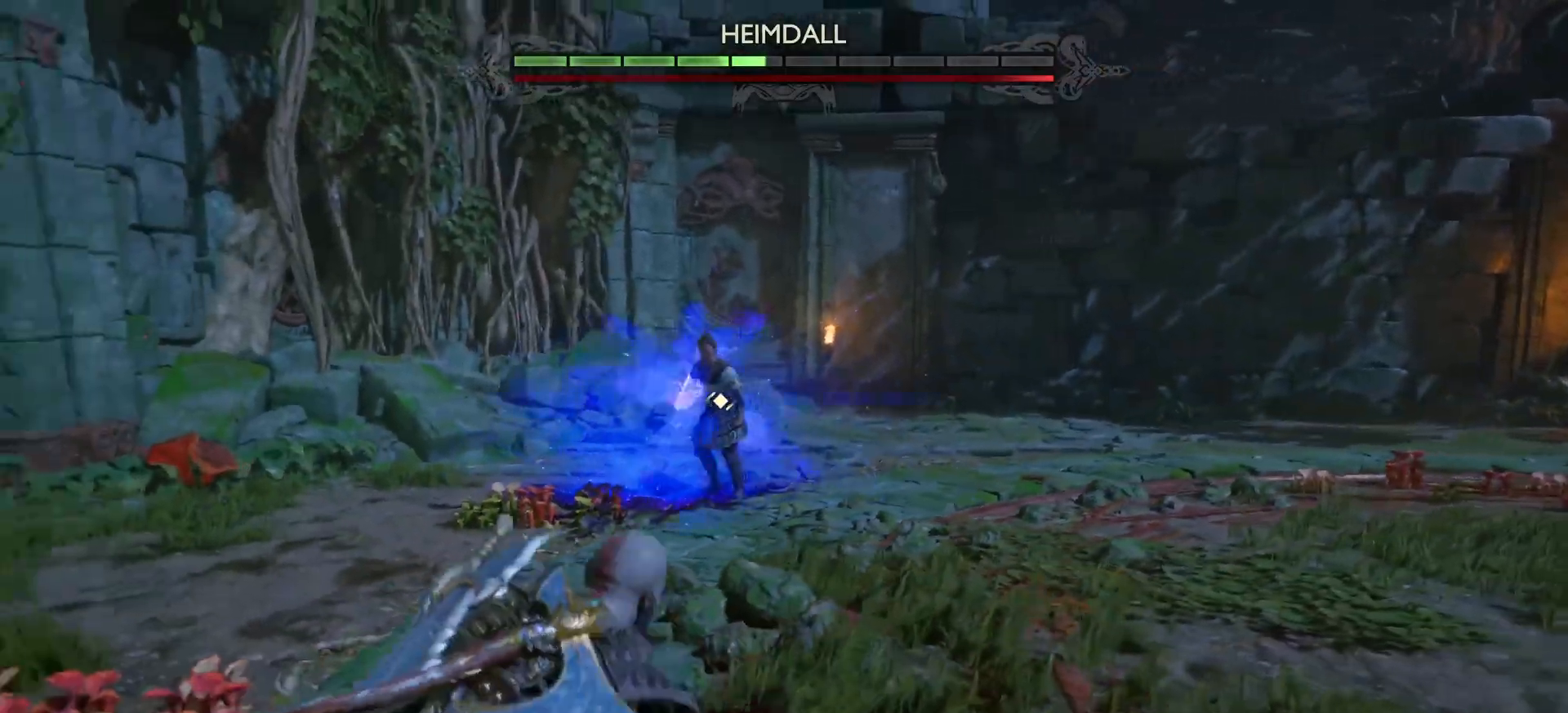
{"buttons": [], "left_stick": "down-right", "right_stick": "center", "events": [[134, "left_stick", "right"], [434, "left_stick", "down-right"]]}
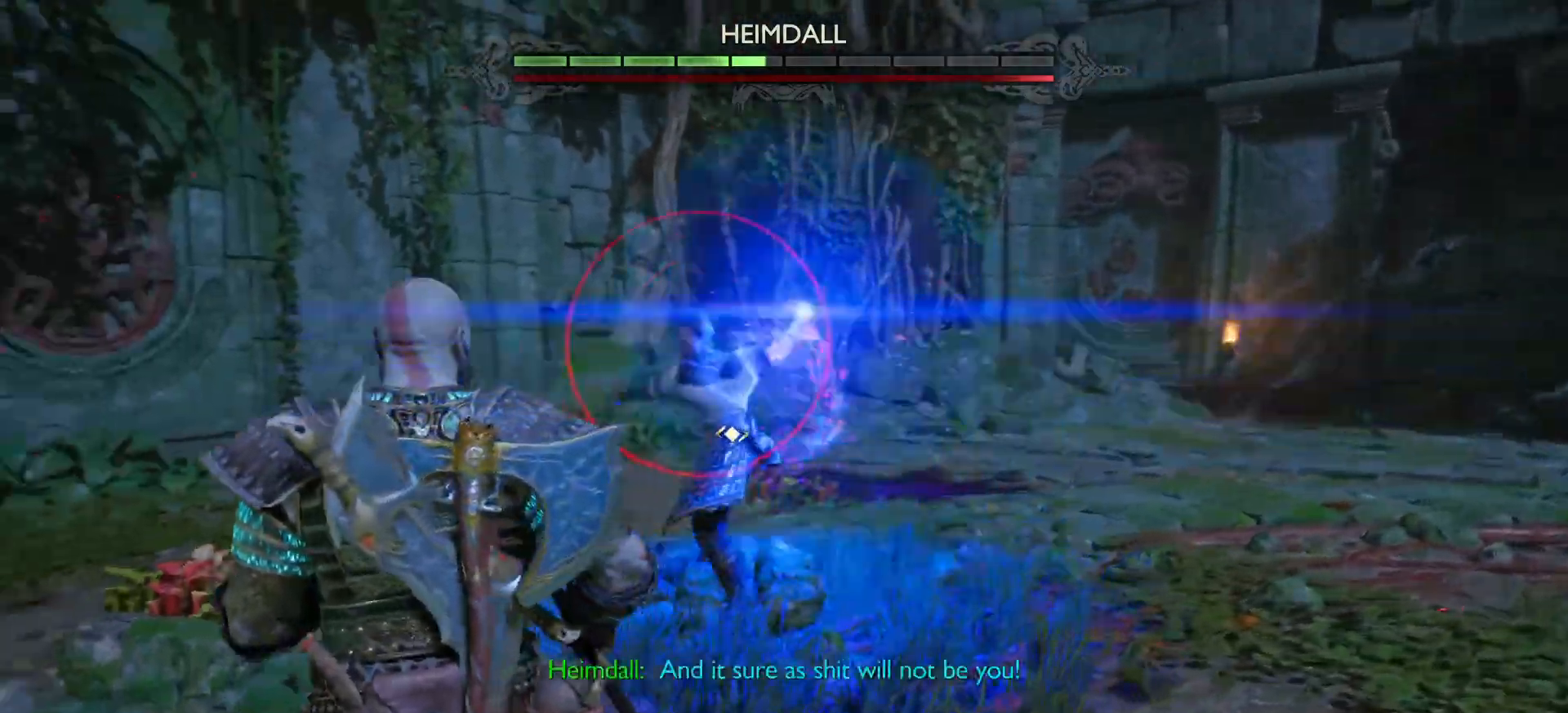
{"buttons": [], "left_stick": "down-right", "right_stick": "center", "events": [[16, "right_stick", "up-left"], [133, "right_stick", "center"], [183, "CROSS", "down"], [283, "CROSS", "up"]]}
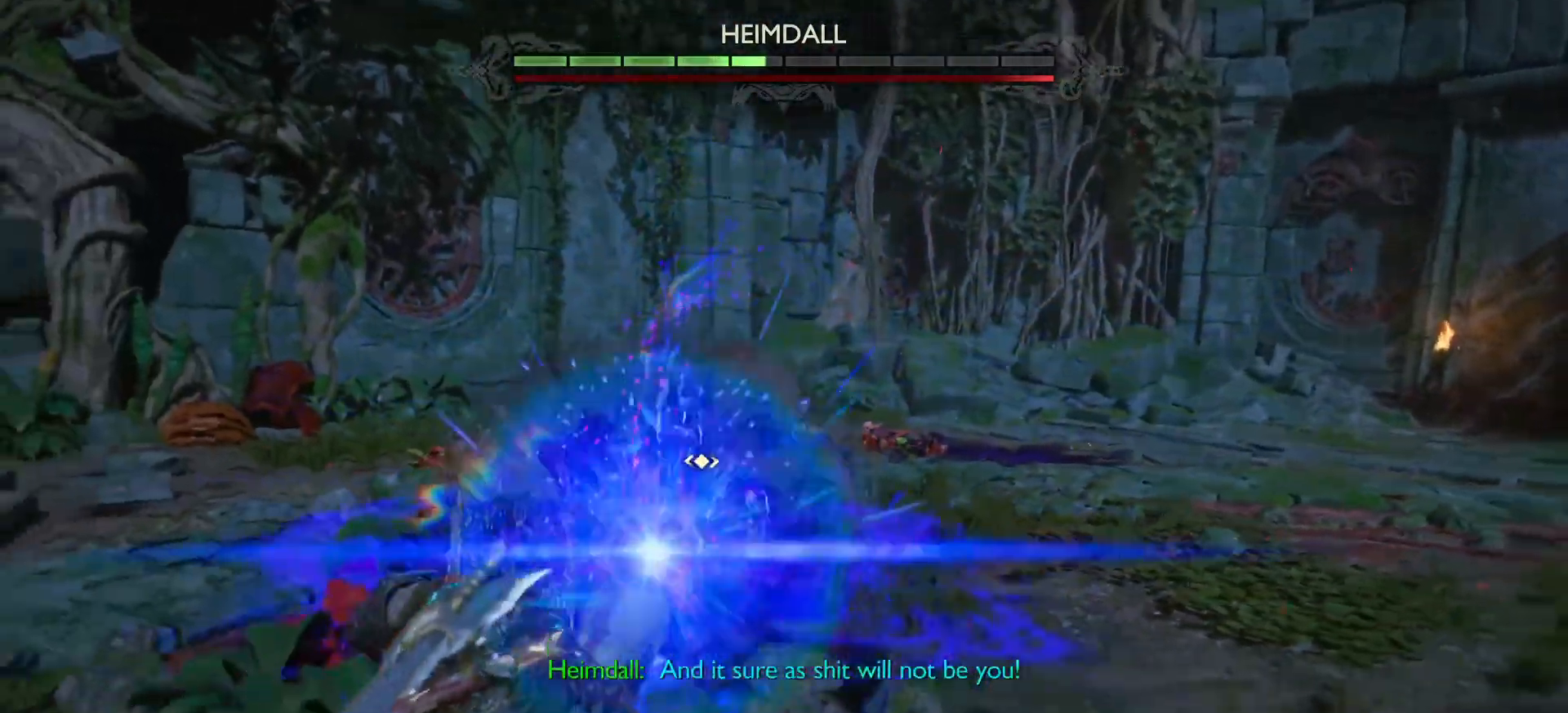
{"buttons": [], "left_stick": "down", "right_stick": "center", "events": [[50, "left_stick", "down"]]}
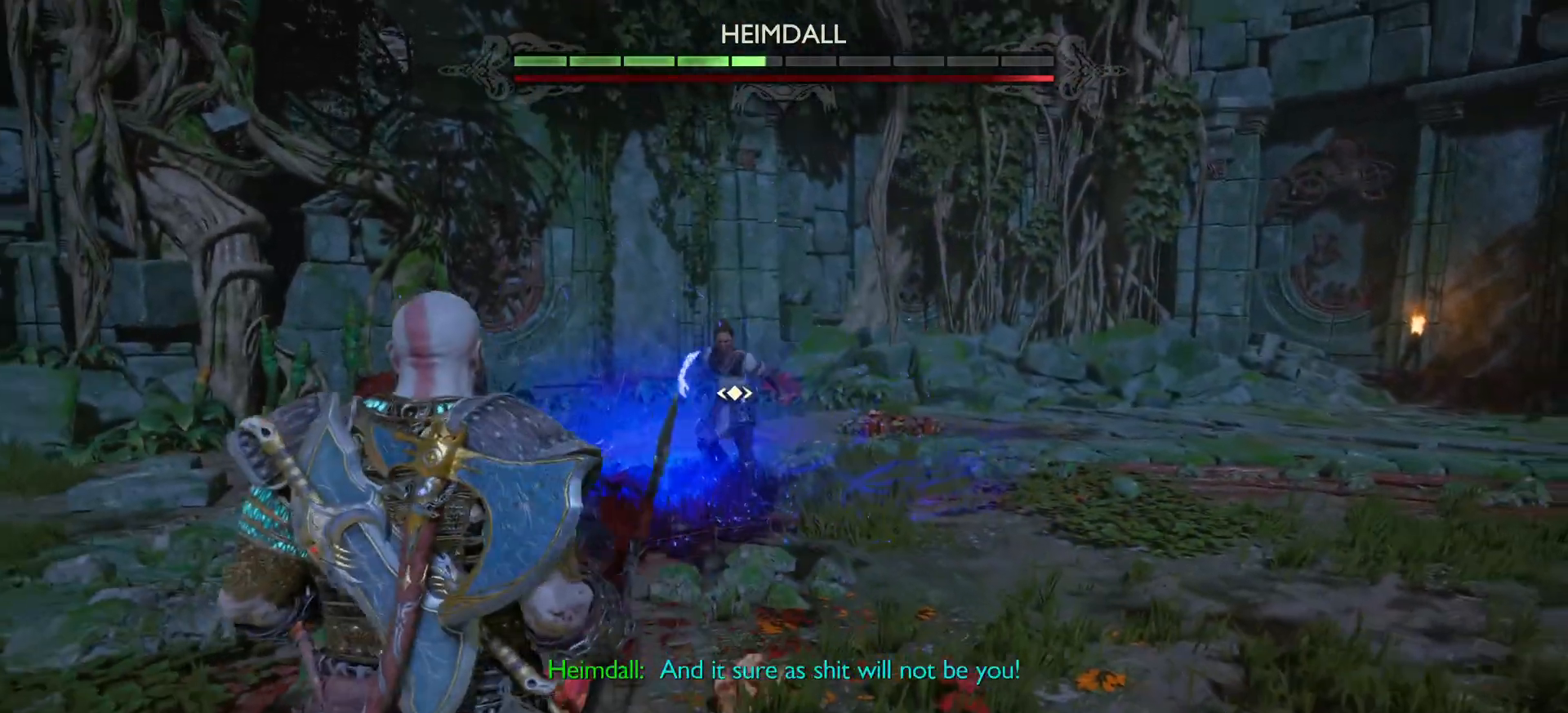
{"buttons": [], "left_stick": "down", "right_stick": "center", "events": []}
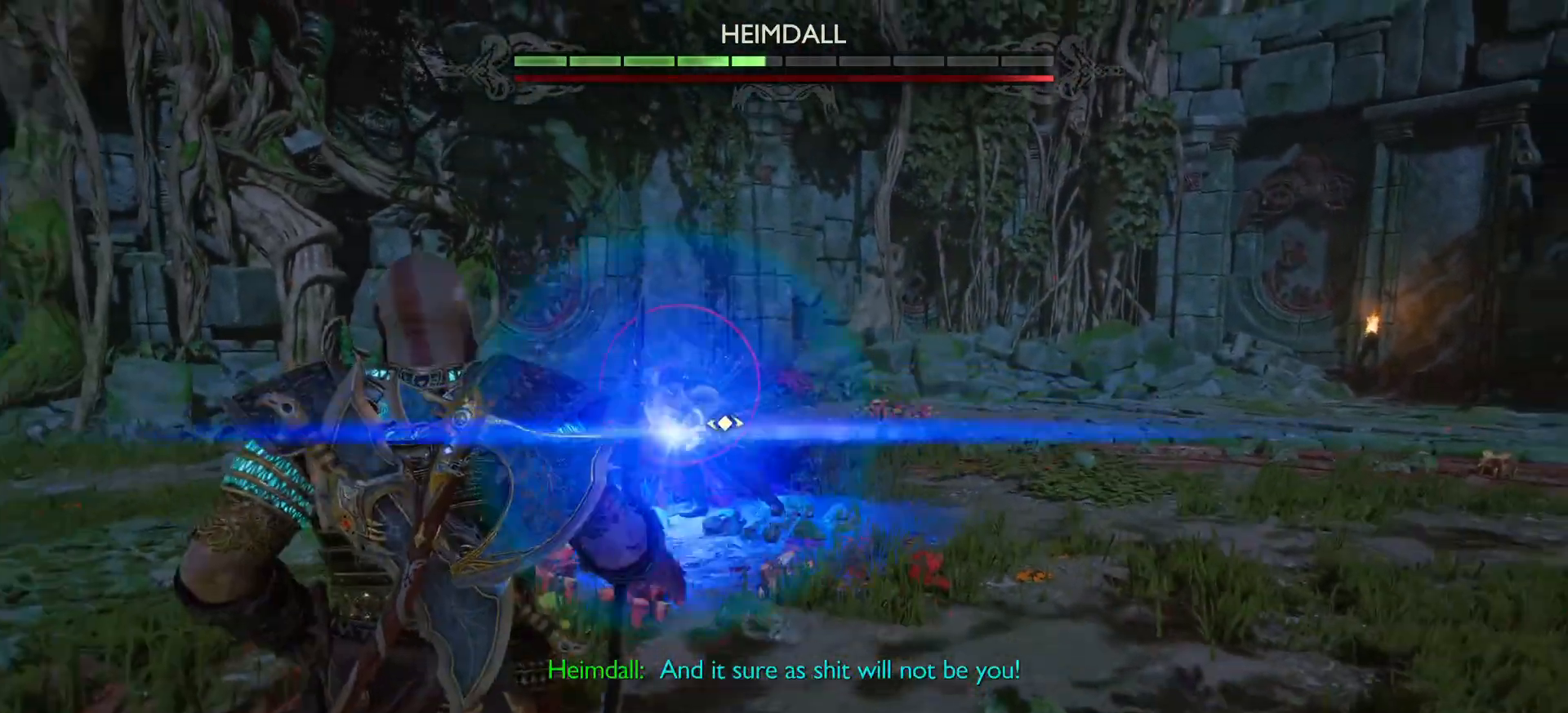
{"buttons": ["CROSS"], "left_stick": "down-right", "right_stick": "center", "events": [[367, "CROSS", "down"], [467, "left_stick", "down-right"]]}
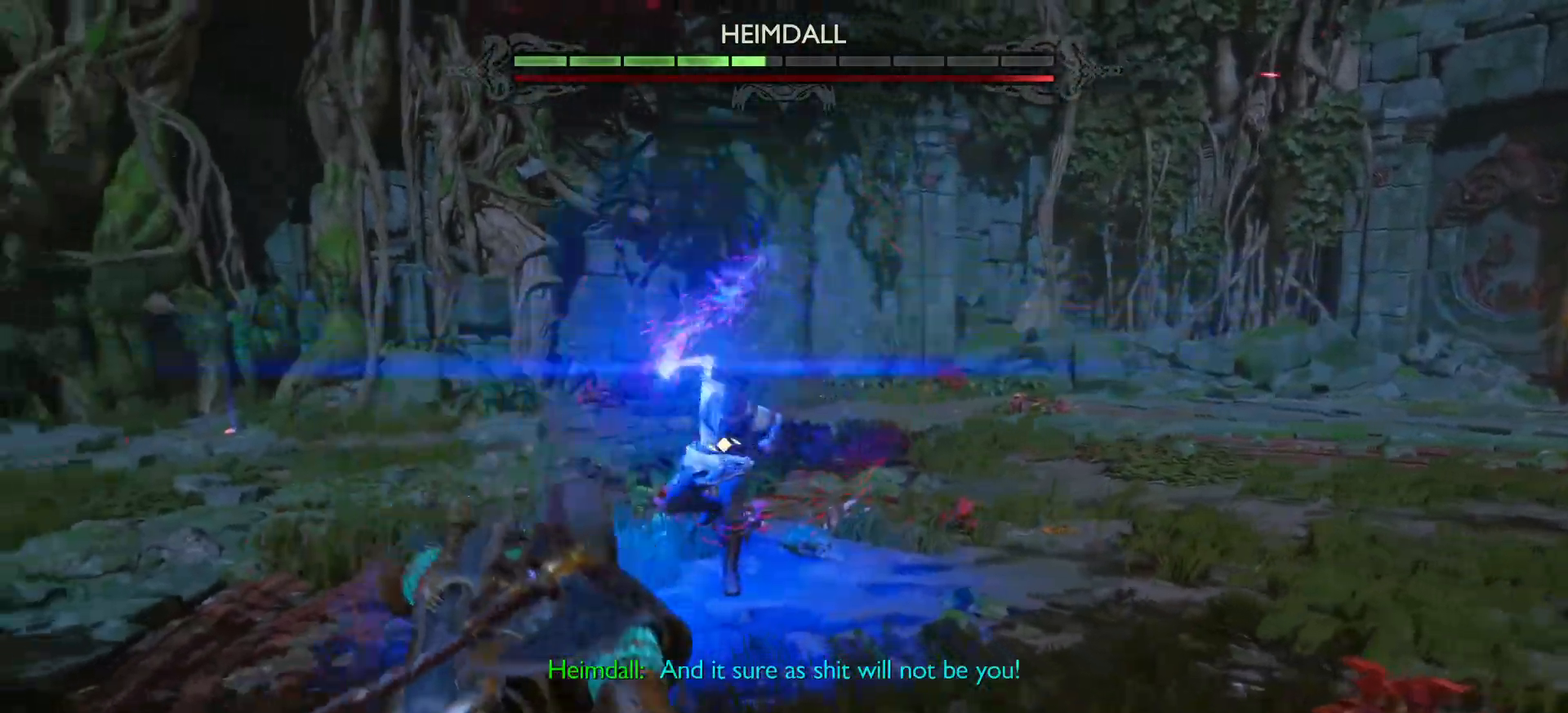
{"buttons": [], "left_stick": "down-right", "right_stick": "center", "events": [[50, "CROSS", "up"]]}
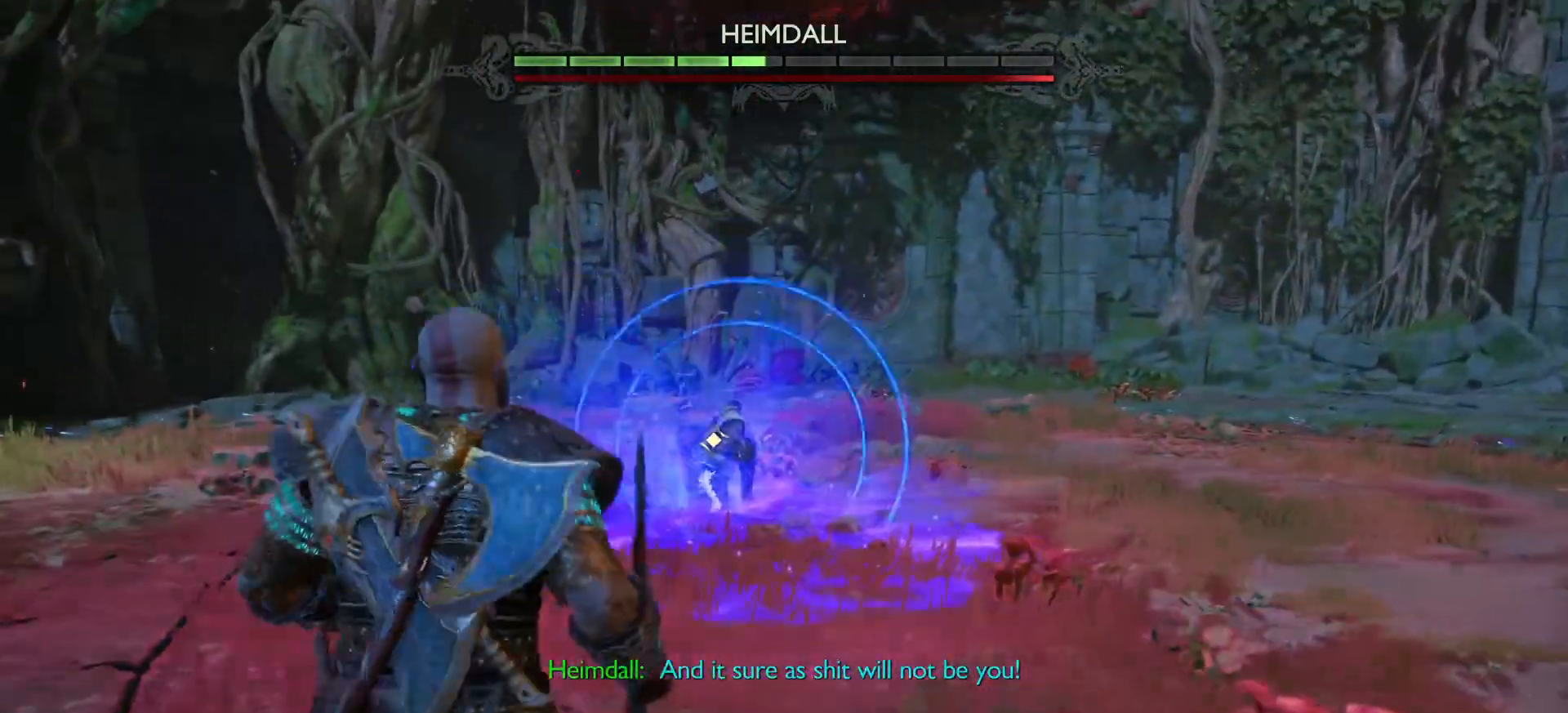
{"buttons": [], "left_stick": "down", "right_stick": "center", "events": [[34, "left_stick", "center"], [134, "R2", "down"], [184, "R2", "up"], [201, "left_stick", "down-right"], [334, "left_stick", "down"]]}
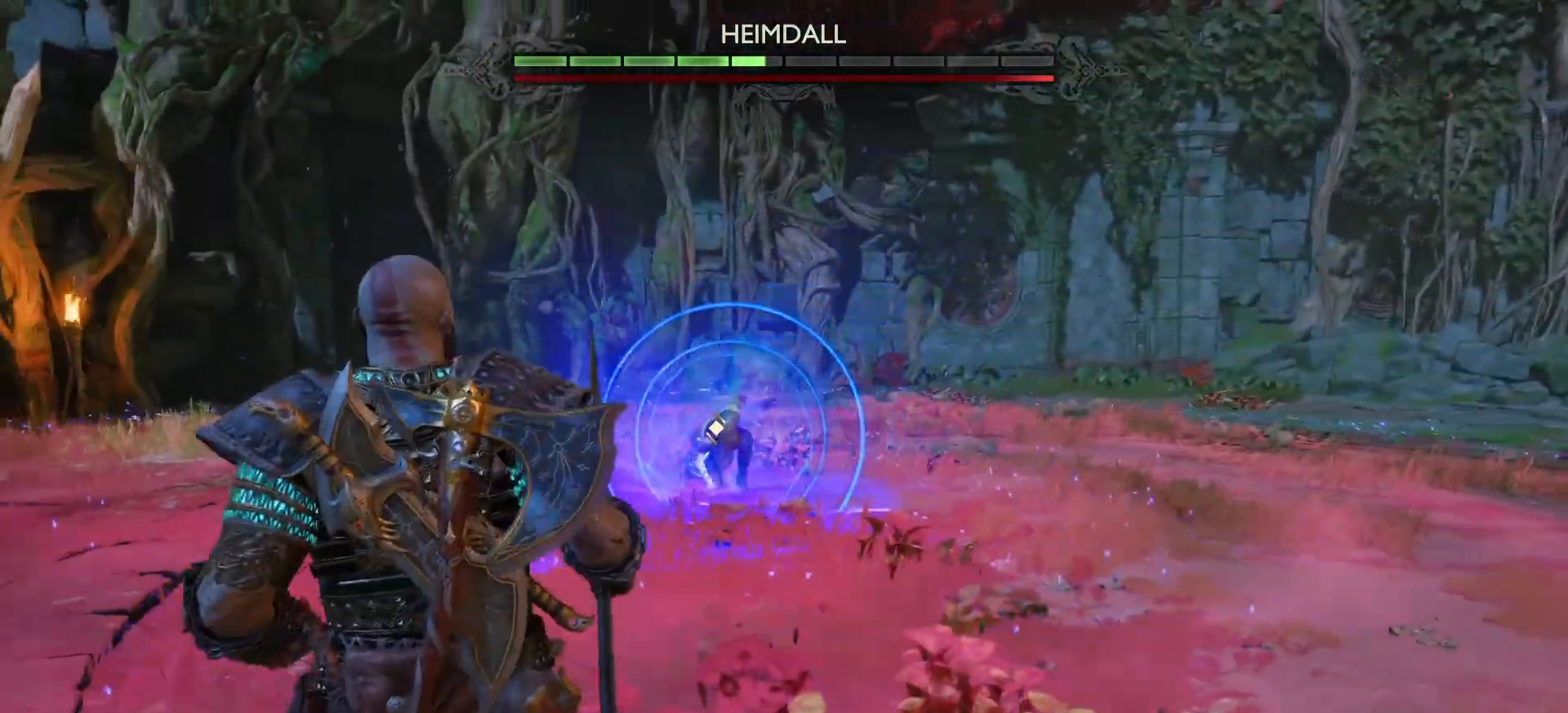
{"buttons": [], "left_stick": "center", "right_stick": "center", "events": [[150, "left_stick", "down-right"], [250, "left_stick", "down"], [367, "left_stick", "center"]]}
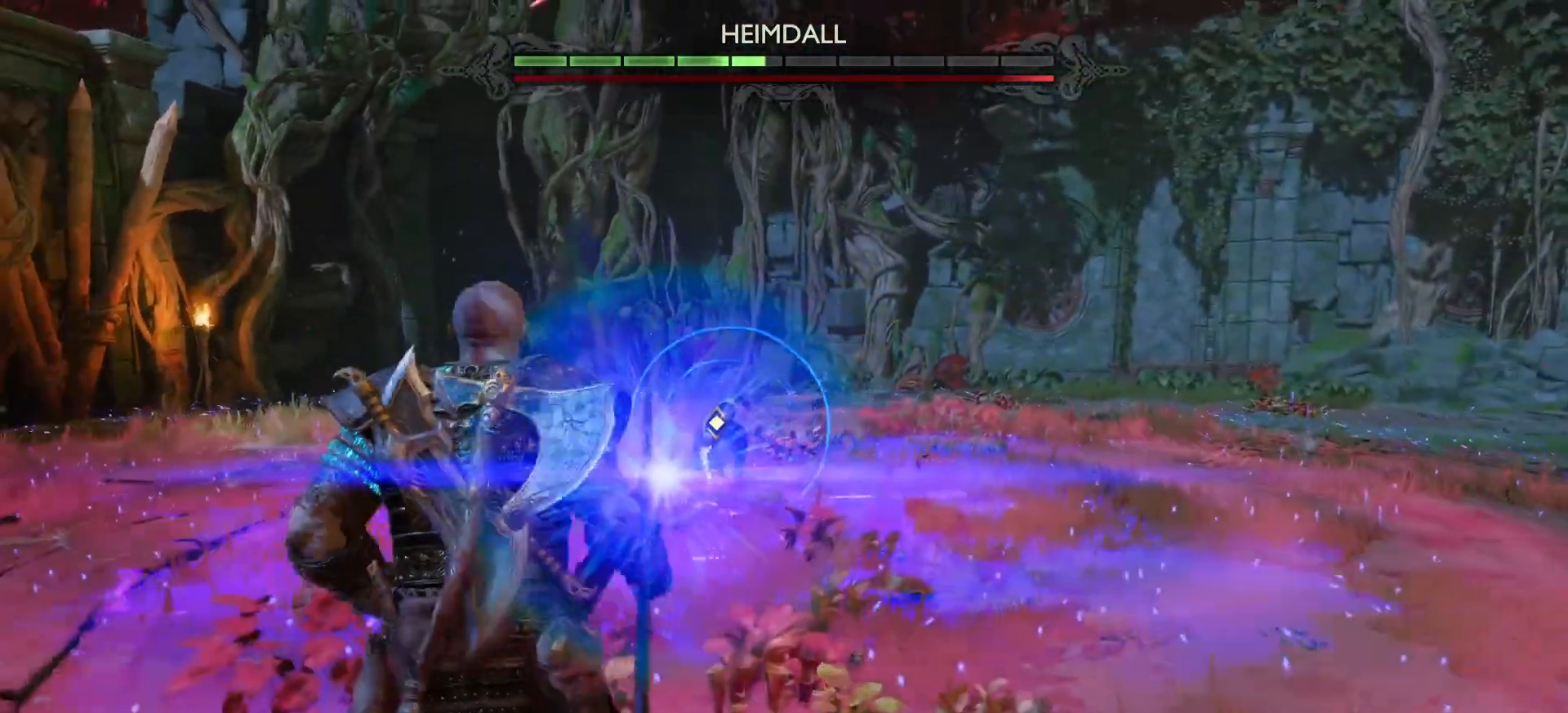
{"buttons": ["L1"], "left_stick": "center", "right_stick": "center", "events": [[201, "L1", "down"], [301, "L1", "up"], [317, "left_stick", "down"], [367, "L1", "down"], [434, "L1", "up"], [484, "left_stick", "center"], [501, "L1", "down"]]}
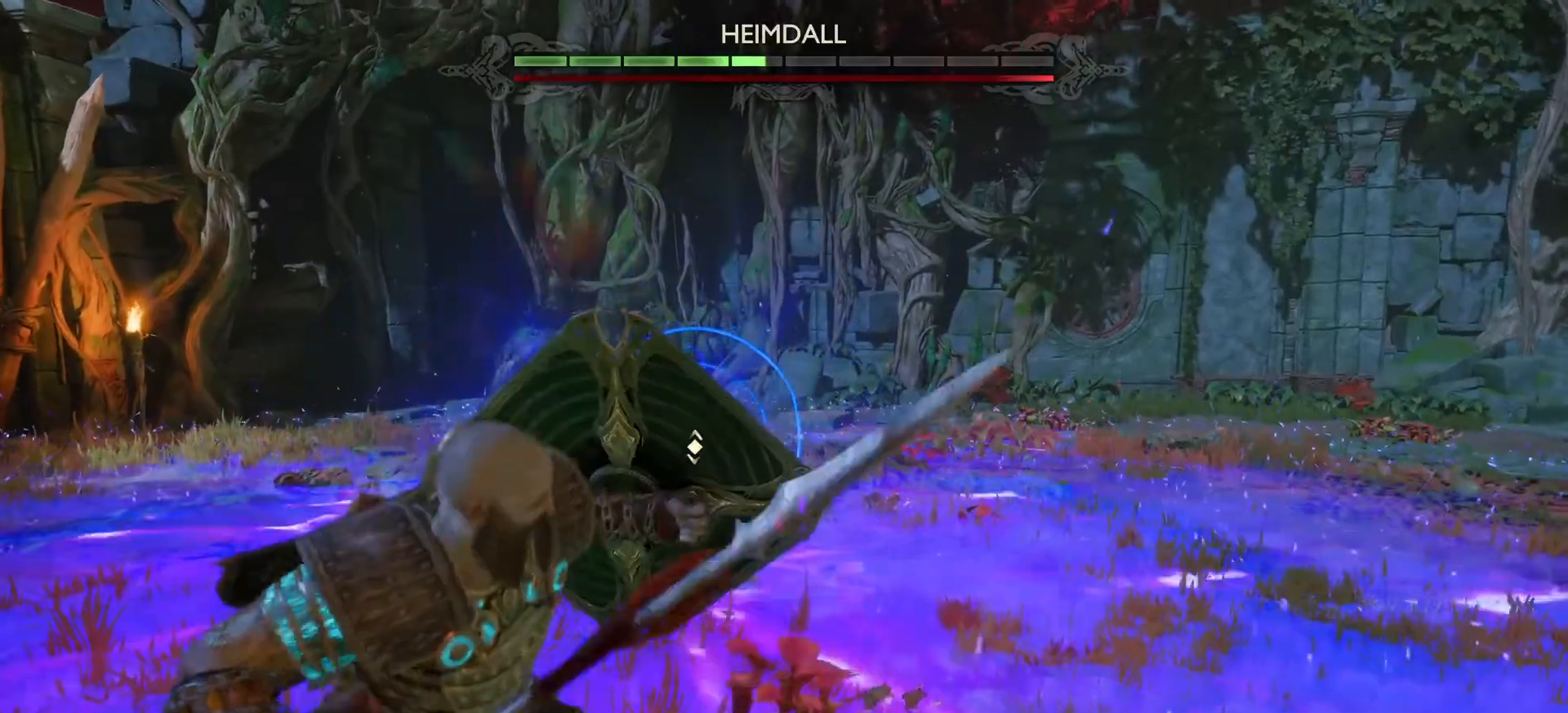
{"buttons": [], "left_stick": "center", "right_stick": "center", "events": [[33, "L1", "up"], [384, "left_stick", "up-left"], [484, "left_stick", "center"]]}